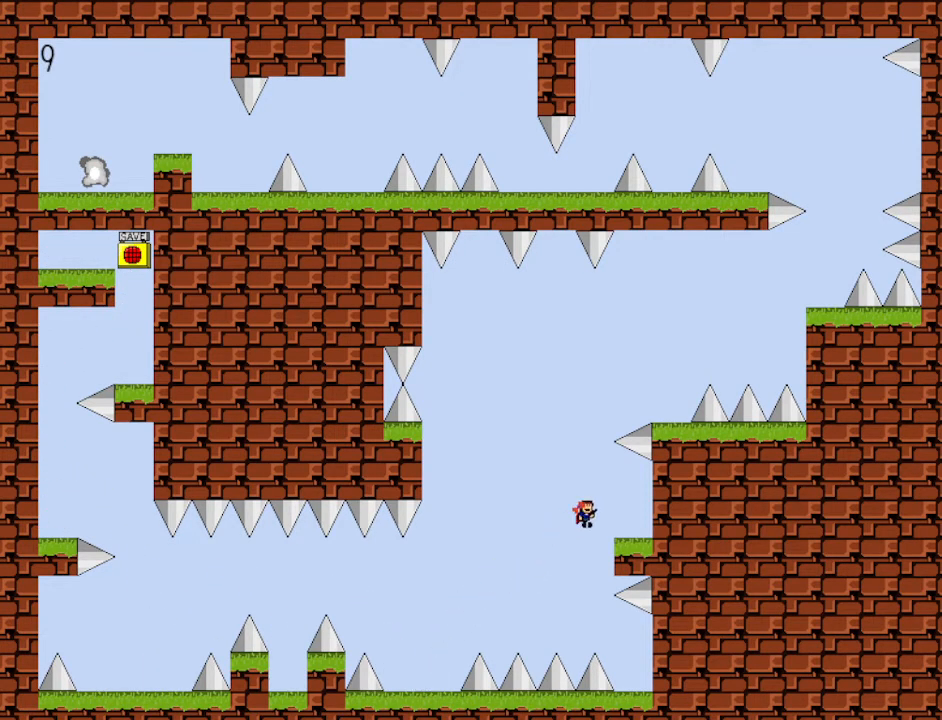
Gameplay with keyboard; each line is a JSON object with the keys held at the frame after it. "events" lists presses ("down") and releases ("up") of "down", "left", "r", "right", "shift", "up" and "z" between this image and that frame as [ms after this image, input, new state], when the widget could be followed in between. No other keys are recorded. Mouse input is not recorded.
{"keys": ["left", "shift"], "events": [[167, "shift", "up"], [267, "right", "up"], [400, "left", "down"], [467, "shift", "down"]]}
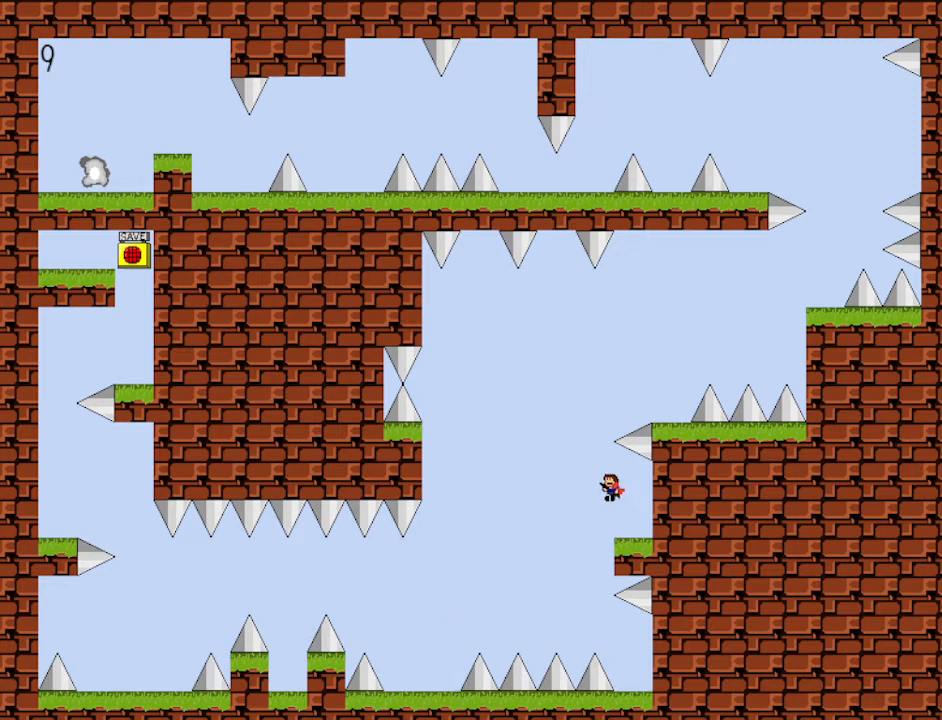
{"keys": ["right"], "events": [[167, "left", "up"], [200, "shift", "up"], [300, "shift", "down"], [333, "right", "down"], [433, "shift", "up"]]}
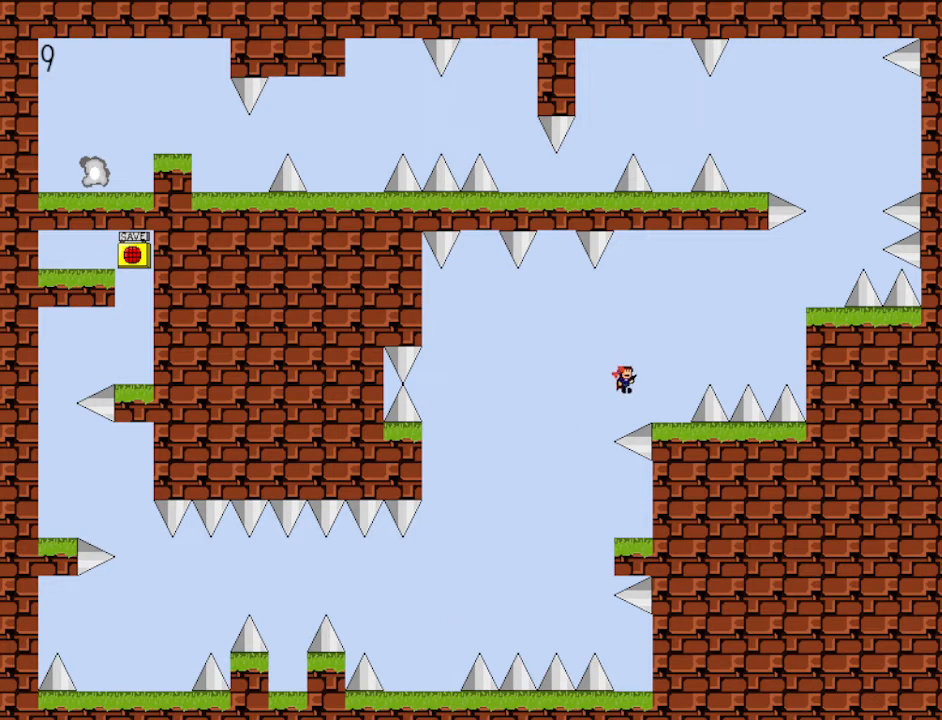
{"keys": ["right", "shift"], "events": [[300, "shift", "down"]]}
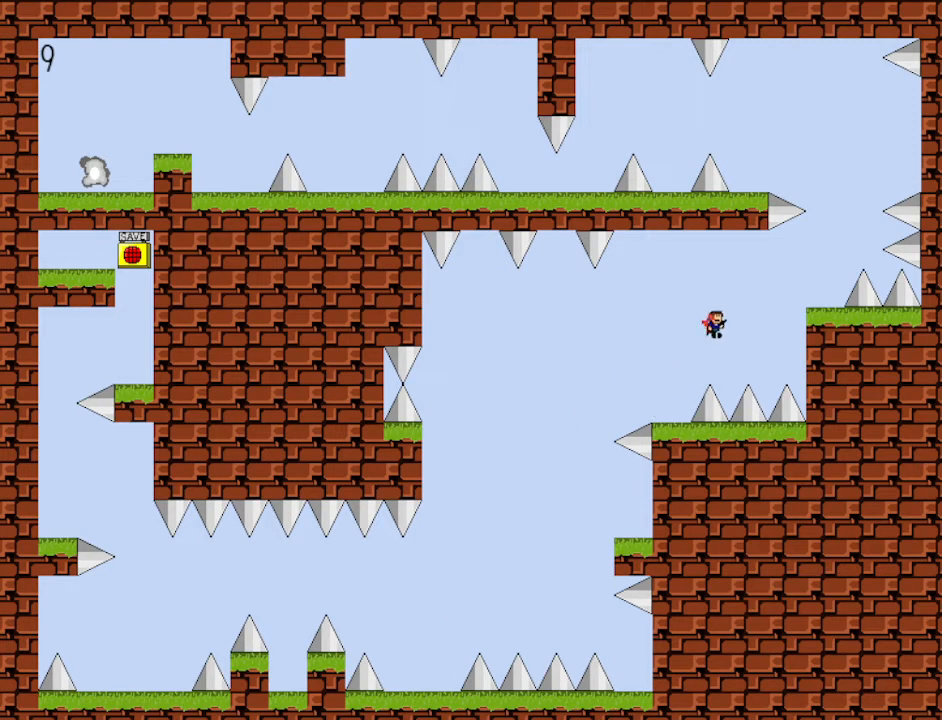
{"keys": ["right"], "events": [[33, "shift", "up"], [233, "shift", "down"], [367, "shift", "up"]]}
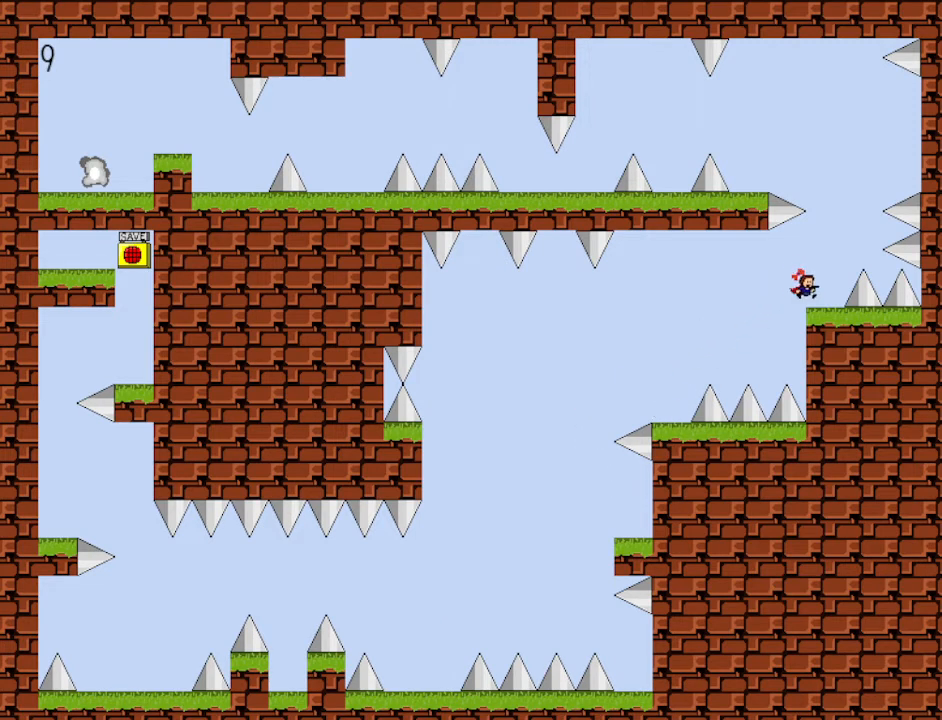
{"keys": ["shift"], "events": [[133, "right", "up"], [200, "shift", "down"], [367, "shift", "up"], [433, "shift", "down"]]}
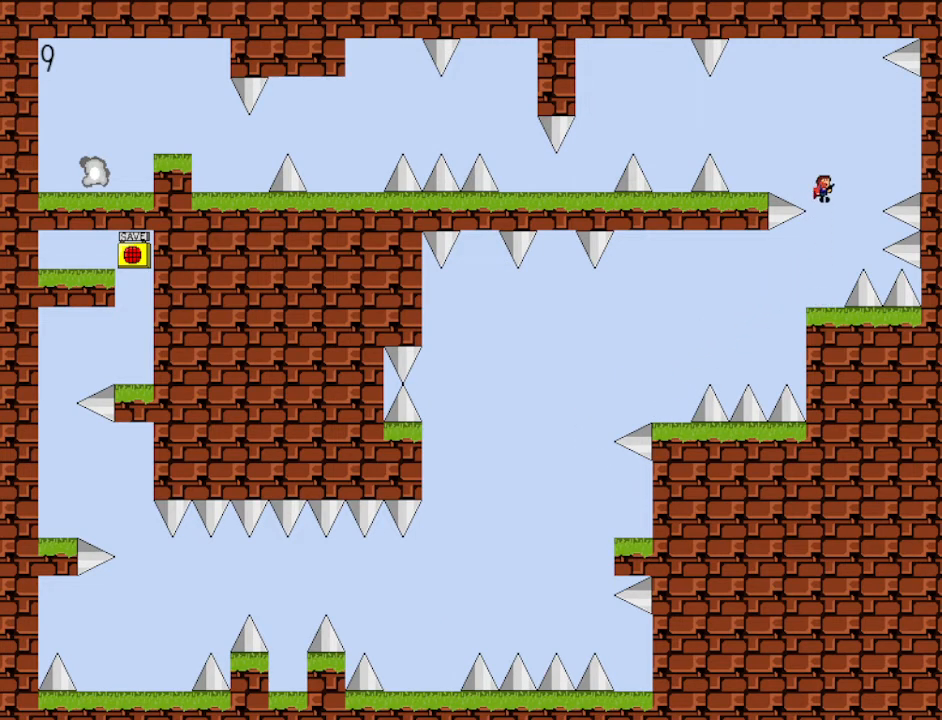
{"keys": [], "events": [[67, "left", "down"], [200, "shift", "up"], [467, "left", "up"]]}
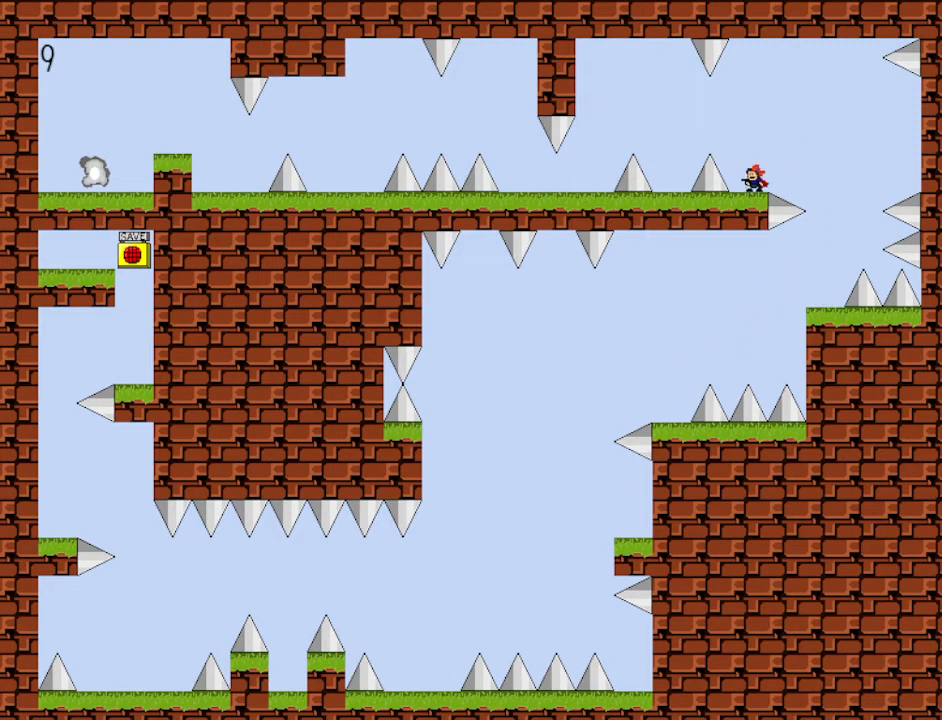
{"keys": ["left"], "events": [[33, "shift", "down"], [100, "left", "down"], [167, "shift", "up"], [467, "shift", "down"], [500, "shift", "up"]]}
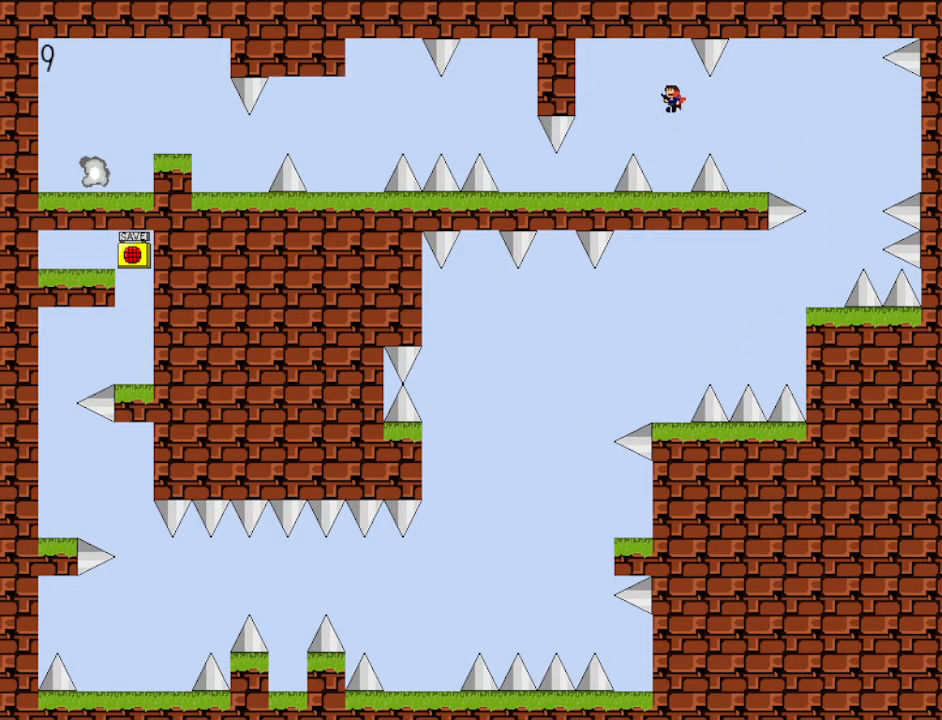
{"keys": ["left"], "events": [[167, "z", "down"], [200, "z", "up"], [300, "z", "down"], [400, "z", "up"]]}
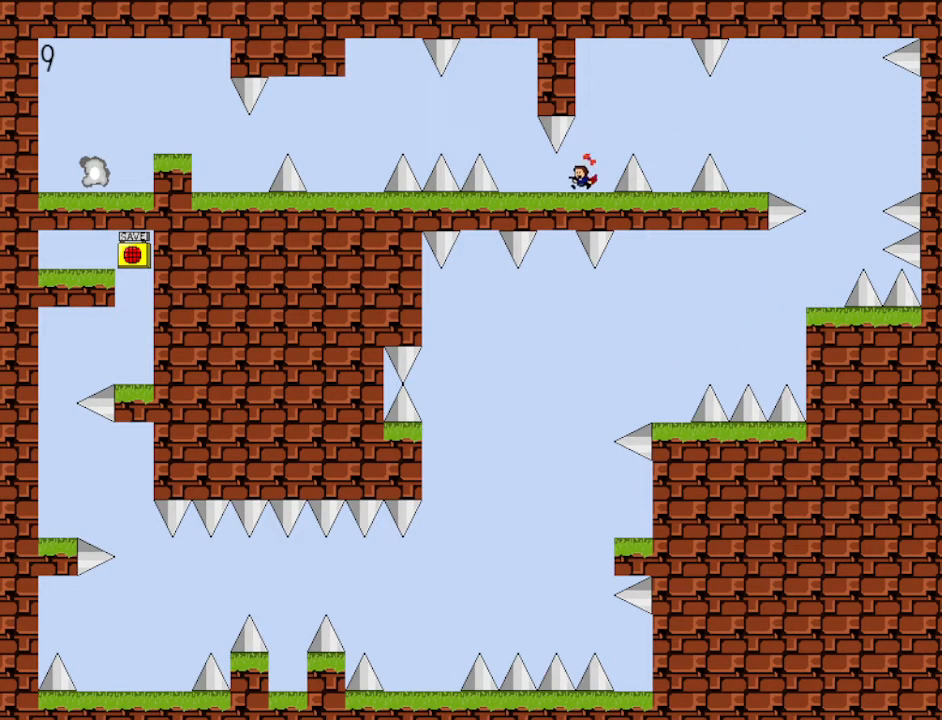
{"keys": ["left"], "events": [[300, "shift", "down"], [500, "shift", "up"]]}
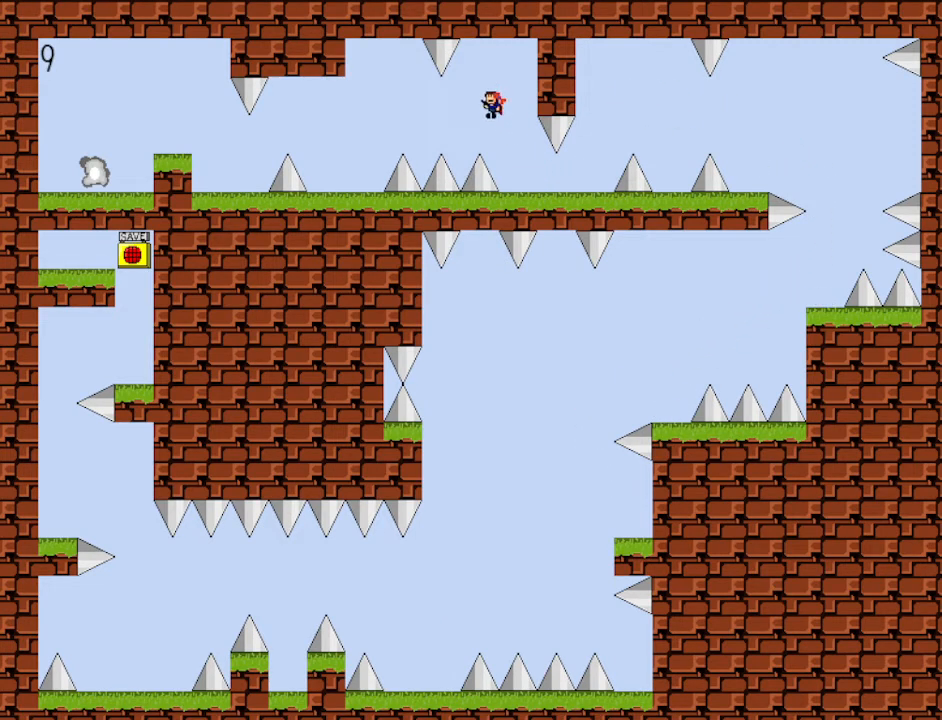
{"keys": ["left"], "events": [[267, "shift", "down"], [333, "shift", "up"]]}
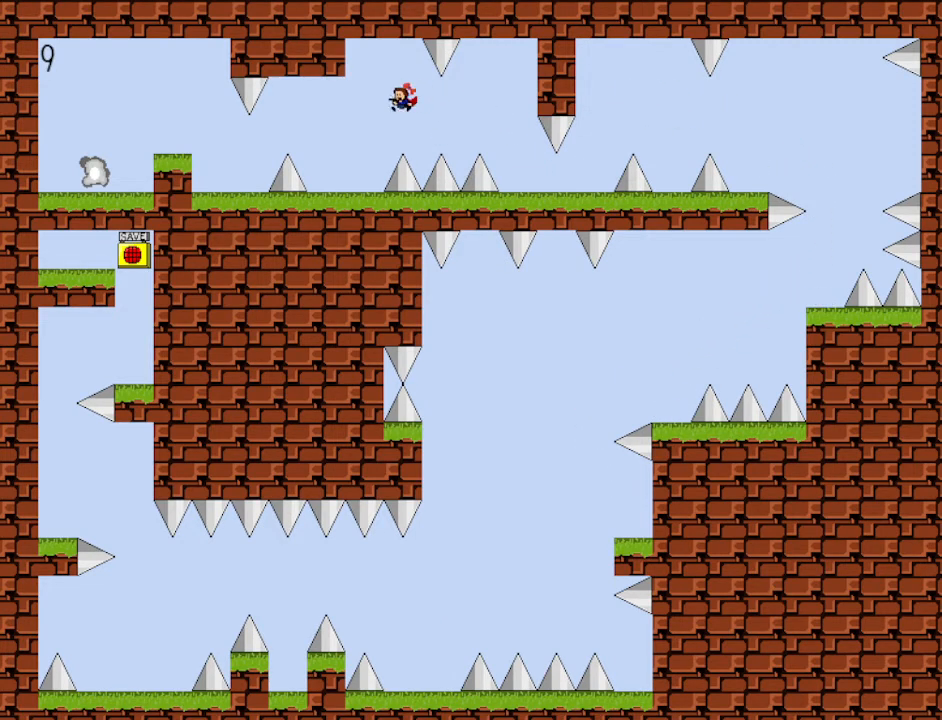
{"keys": ["left"], "events": [[367, "shift", "down"], [467, "shift", "up"]]}
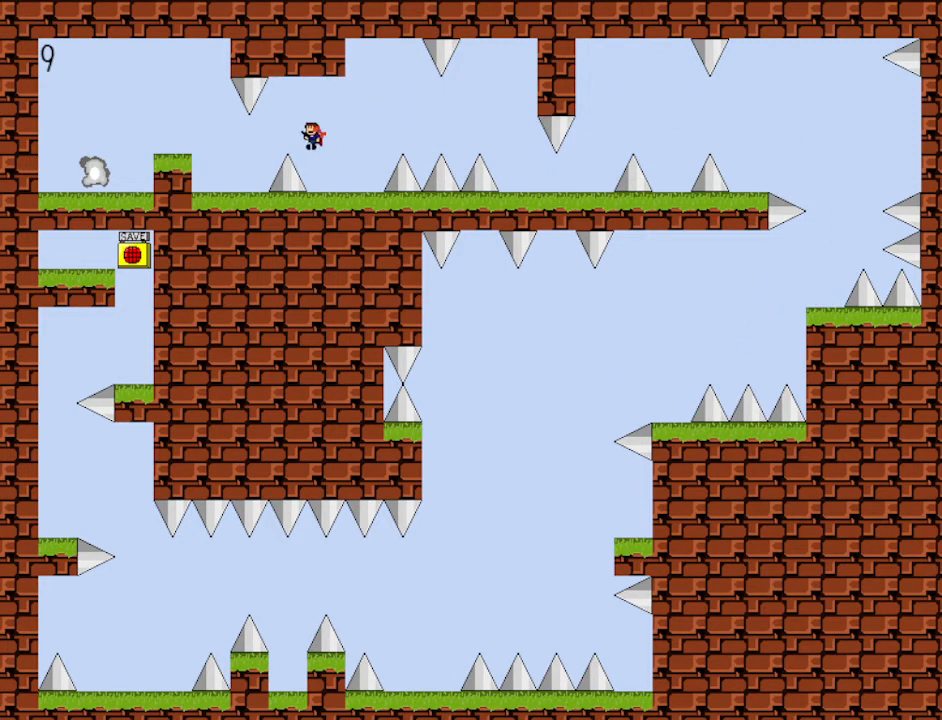
{"keys": ["left", "shift"], "events": [[433, "shift", "down"]]}
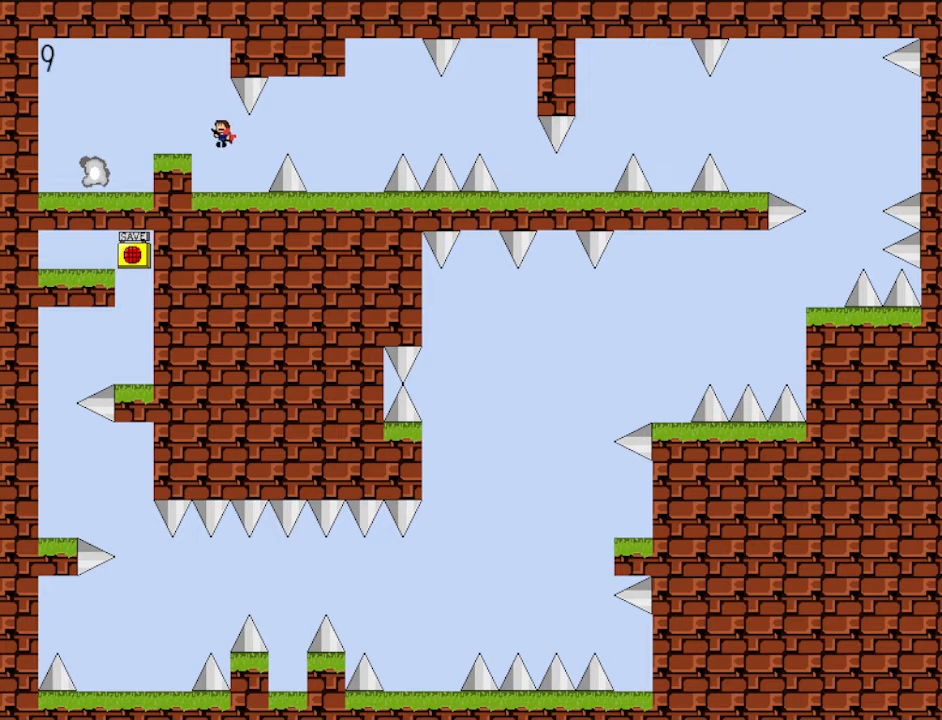
{"keys": ["left"], "events": [[367, "shift", "up"]]}
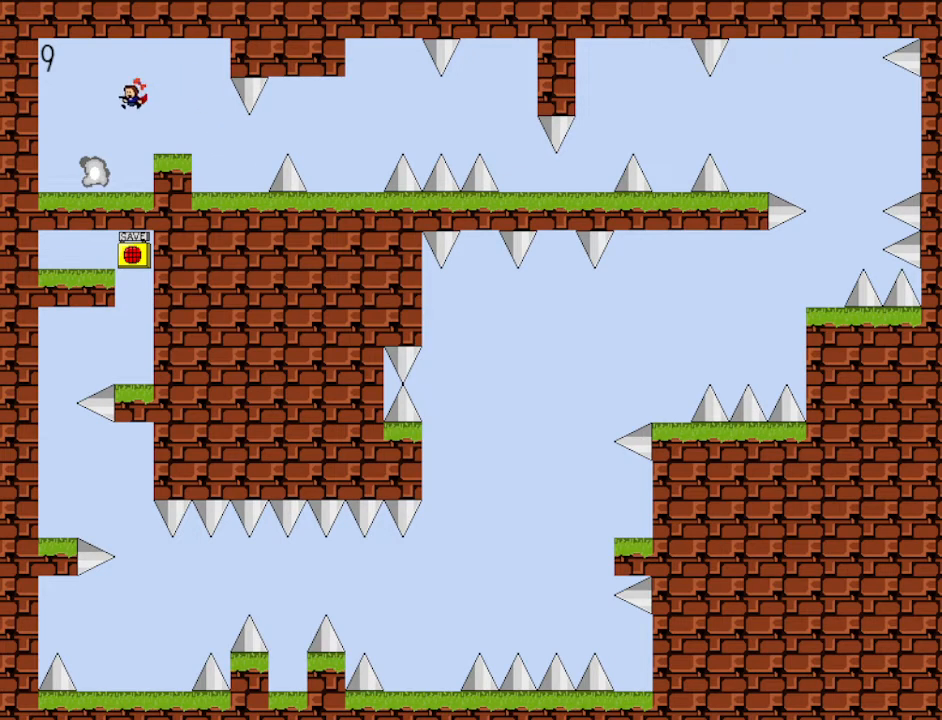
{"keys": [], "events": [[200, "left", "up"]]}
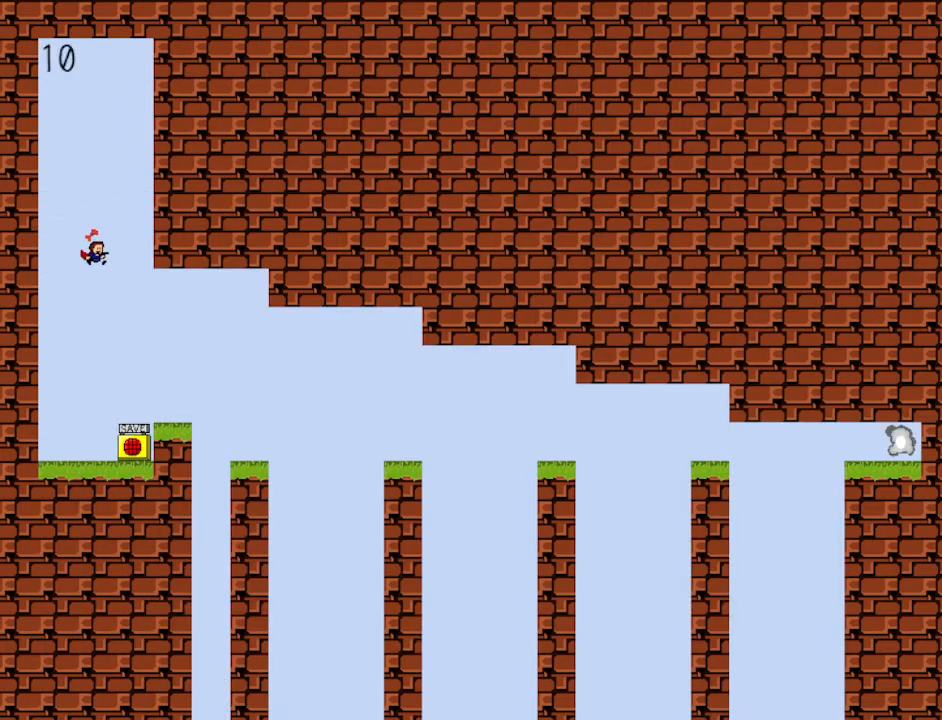
{"keys": ["right", "shift", "z"], "events": [[333, "right", "down"], [433, "z", "down"], [500, "shift", "down"]]}
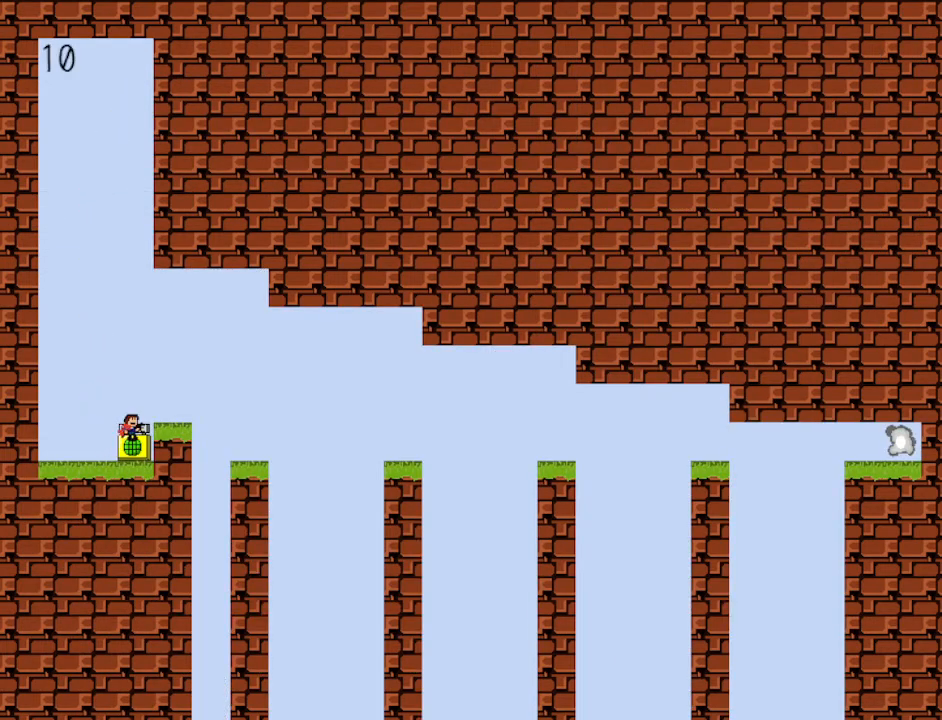
{"keys": ["right"], "events": [[100, "z", "up"], [167, "shift", "up"]]}
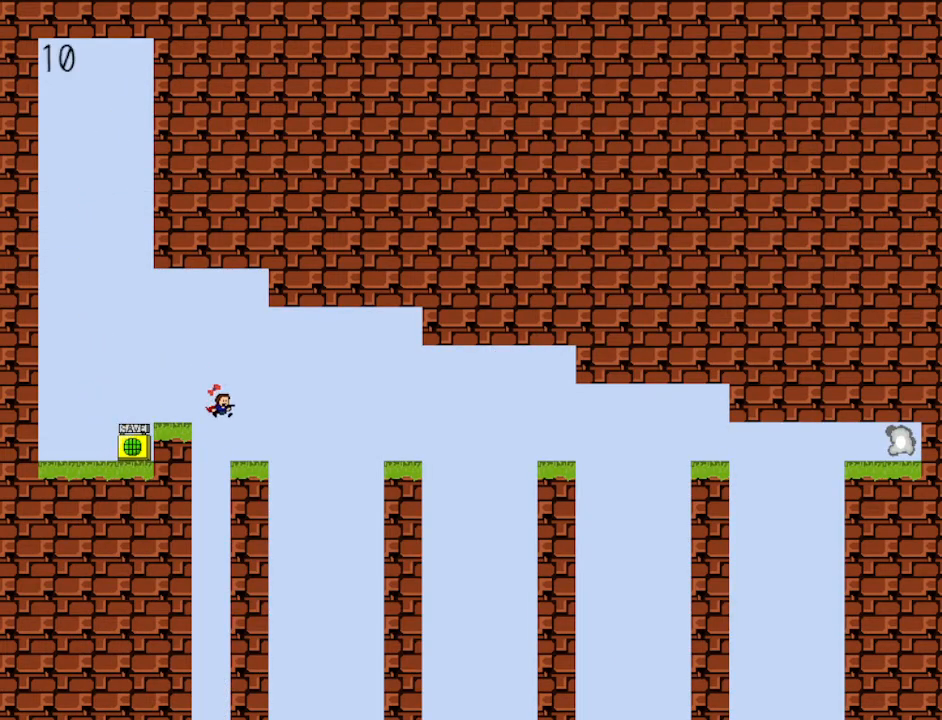
{"keys": ["right", "shift"], "events": [[200, "shift", "down"]]}
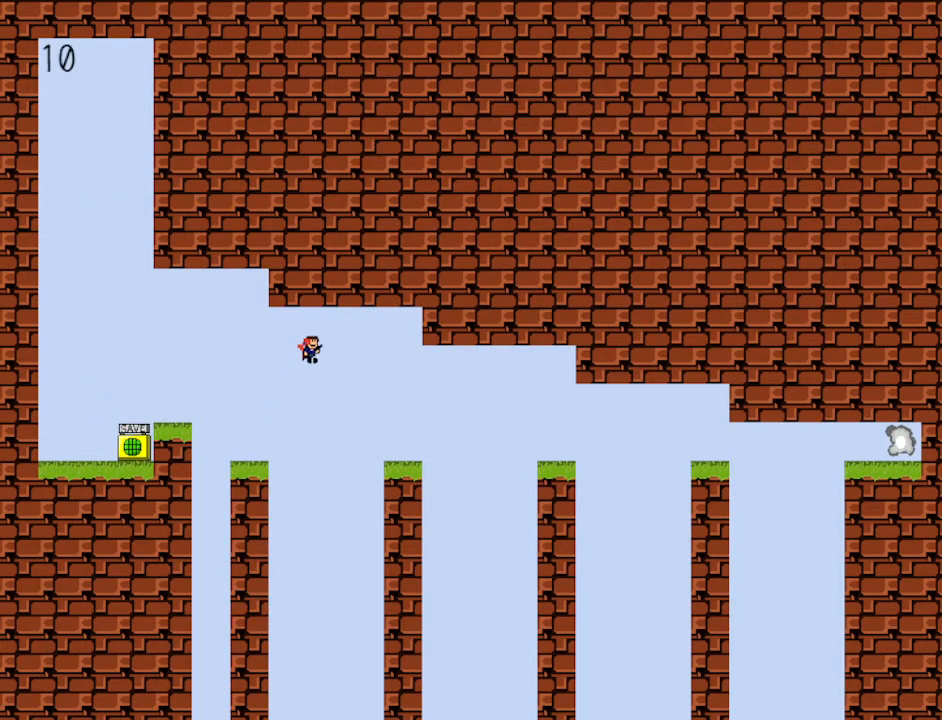
{"keys": ["right"], "events": [[67, "shift", "up"]]}
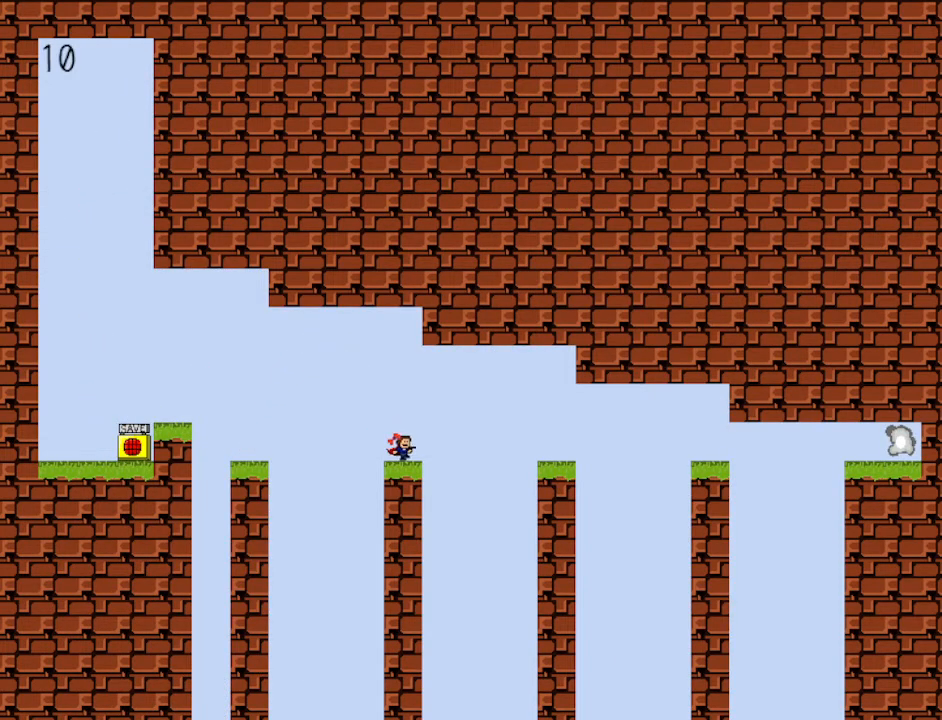
{"keys": ["right", "shift"], "events": [[100, "shift", "down"], [233, "shift", "up"], [400, "shift", "down"]]}
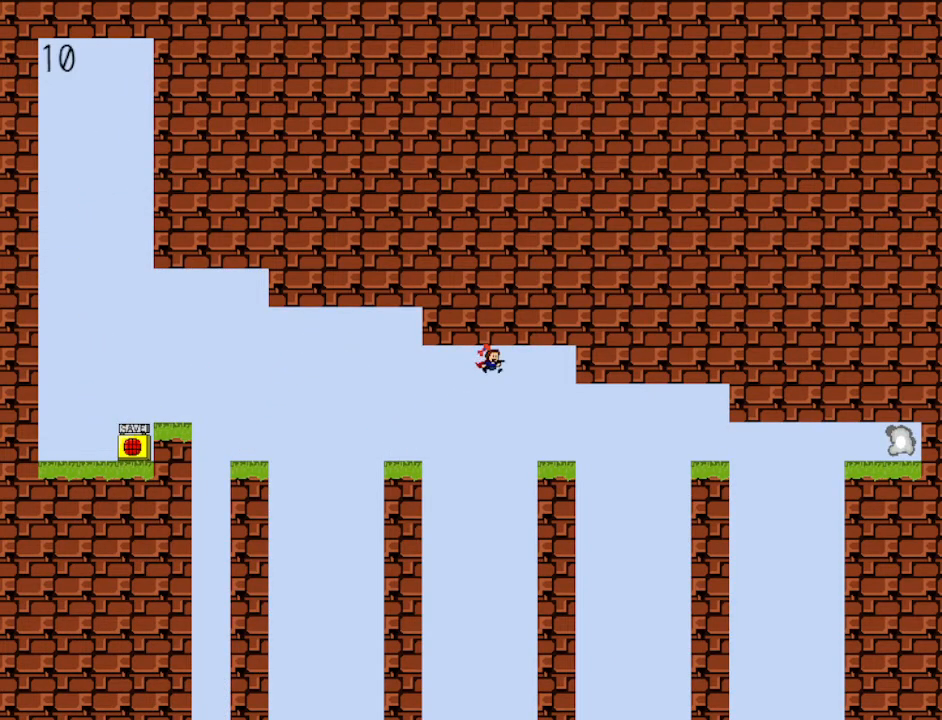
{"keys": ["right"], "events": [[100, "shift", "up"]]}
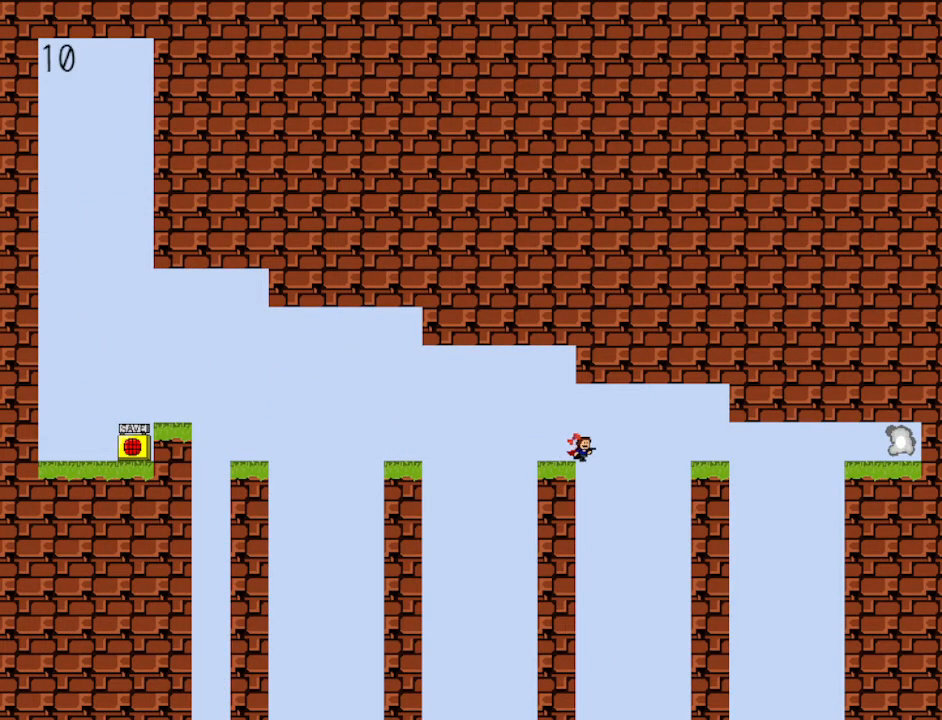
{"keys": ["right"], "events": [[200, "shift", "down"], [433, "shift", "up"]]}
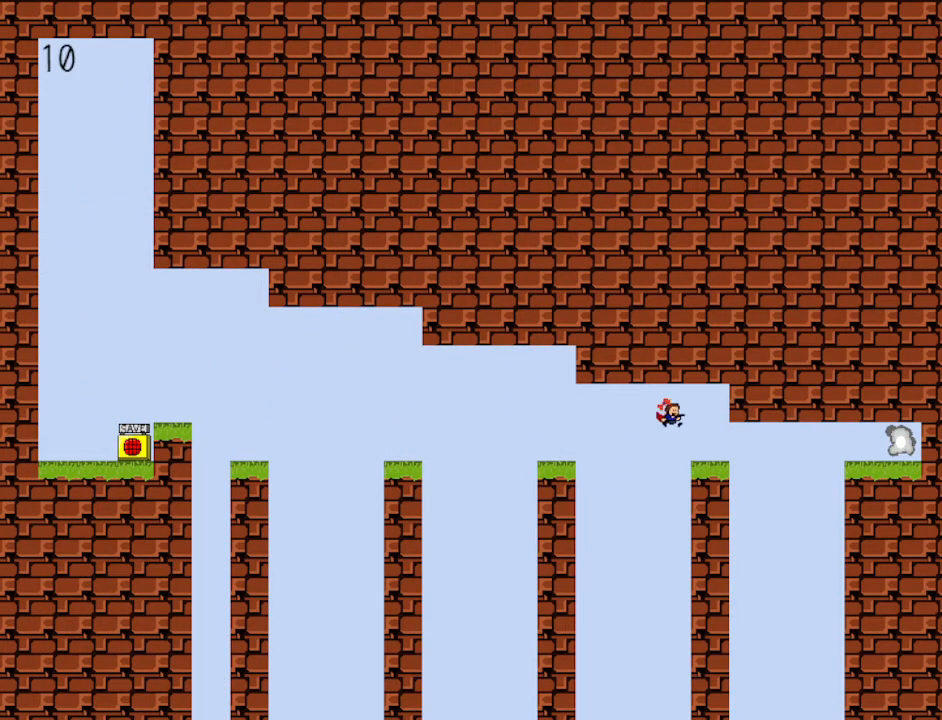
{"keys": ["right"], "events": [[367, "shift", "down"], [467, "shift", "up"]]}
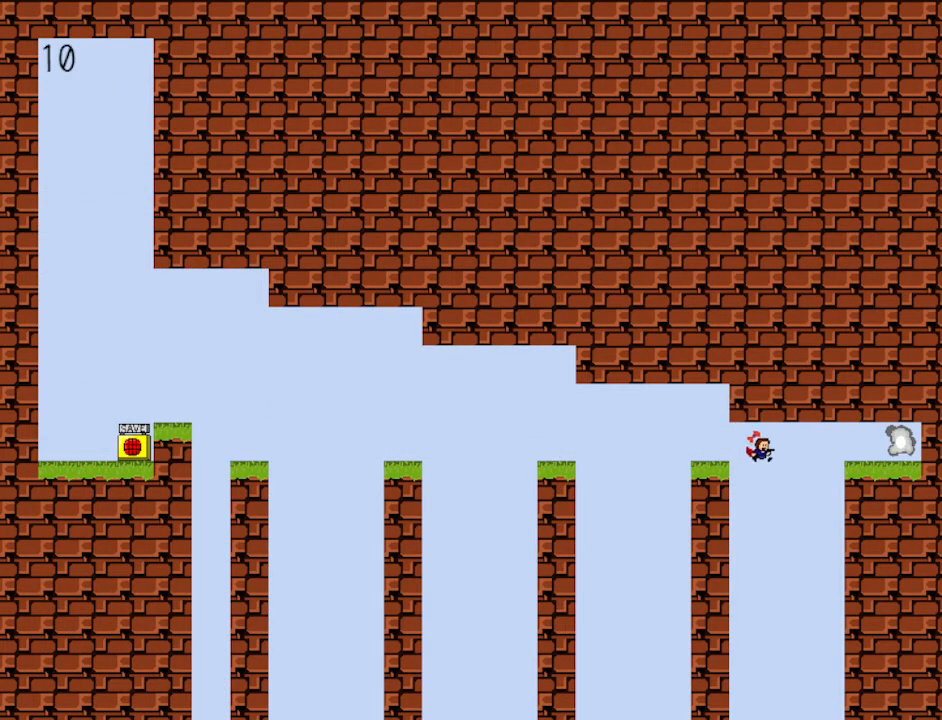
{"keys": ["right", "shift"], "events": [[200, "shift", "down"]]}
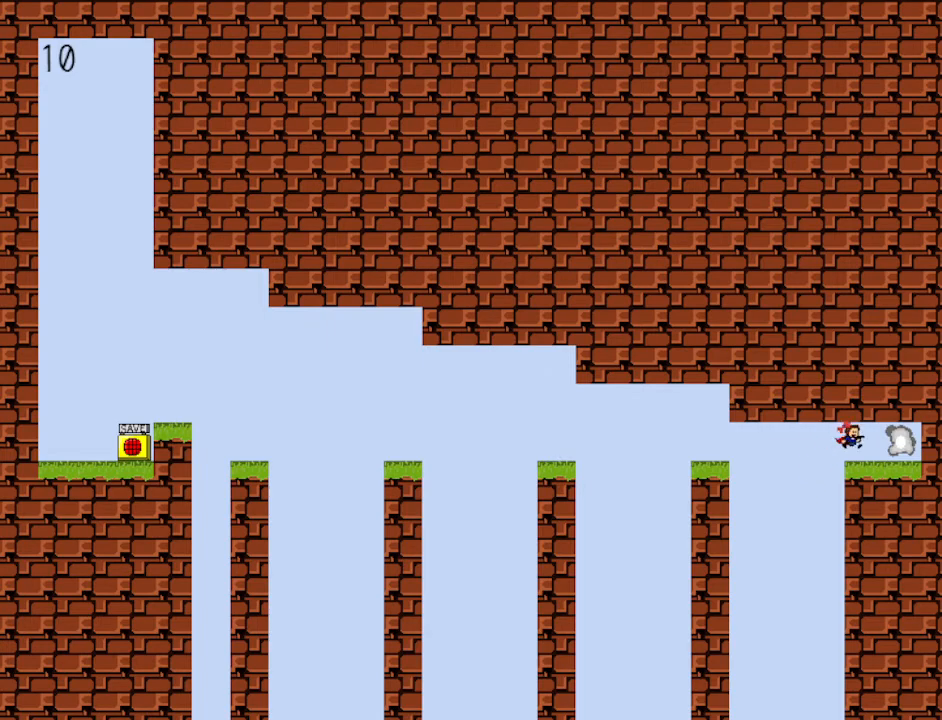
{"keys": [], "events": [[67, "shift", "up"], [267, "right", "up"]]}
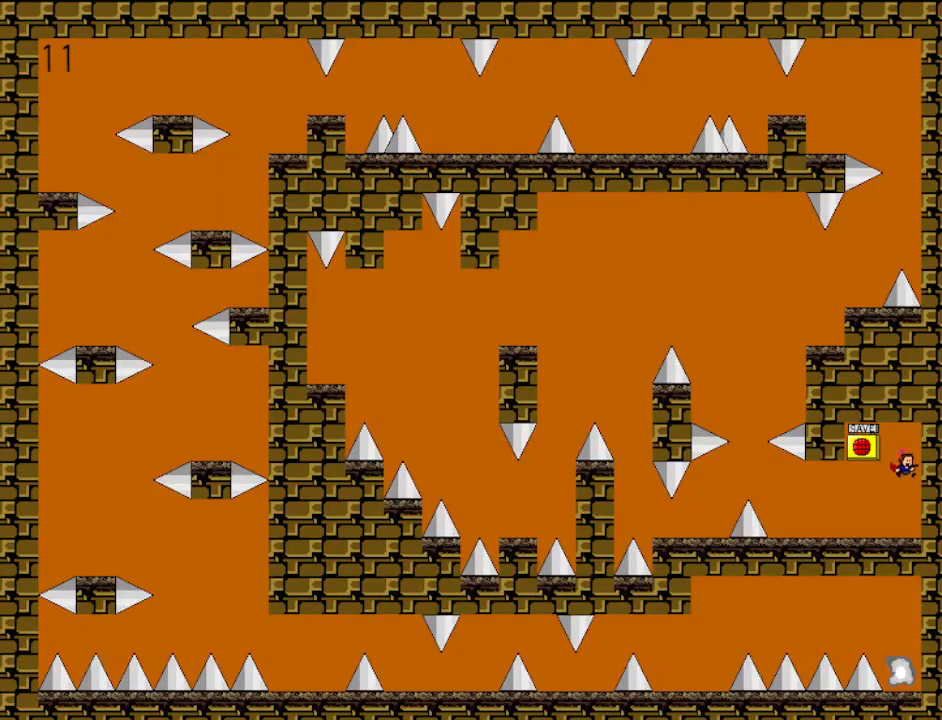
{"keys": ["left", "shift"], "events": [[167, "left", "down"], [233, "left", "up"], [267, "shift", "down"], [500, "left", "down"]]}
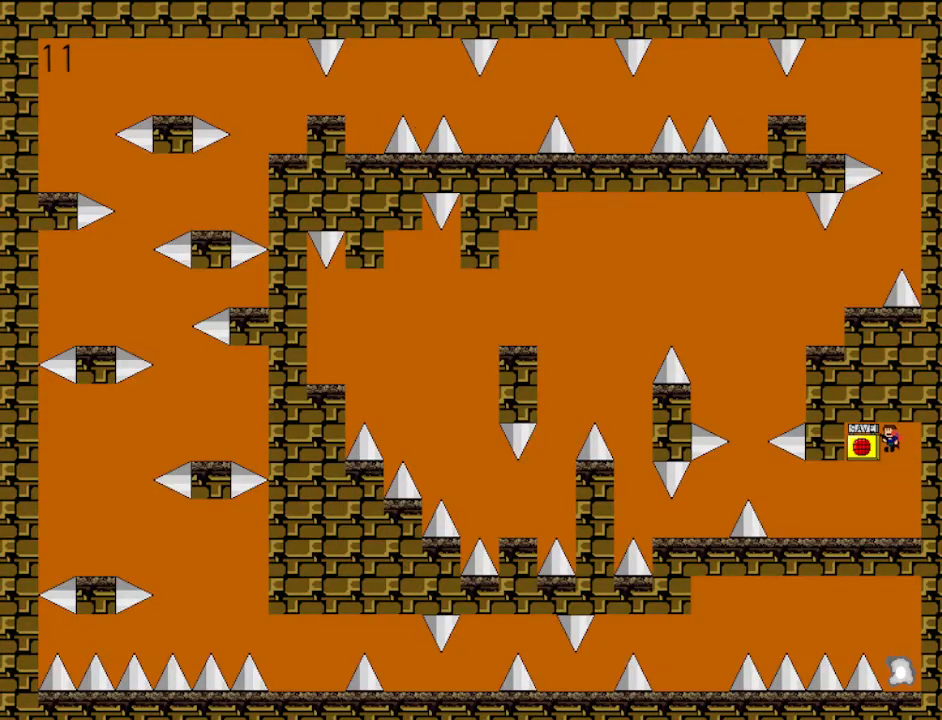
{"keys": ["left"], "events": [[67, "shift", "up"], [67, "z", "down"], [233, "z", "up"]]}
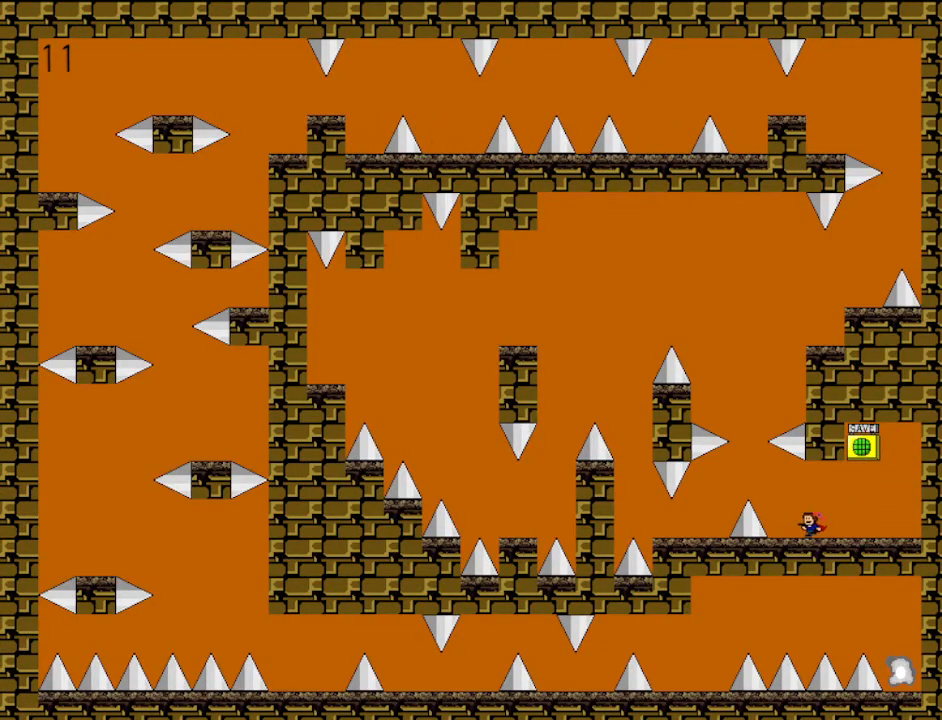
{"keys": ["left"], "events": [[133, "shift", "down"], [200, "shift", "up"]]}
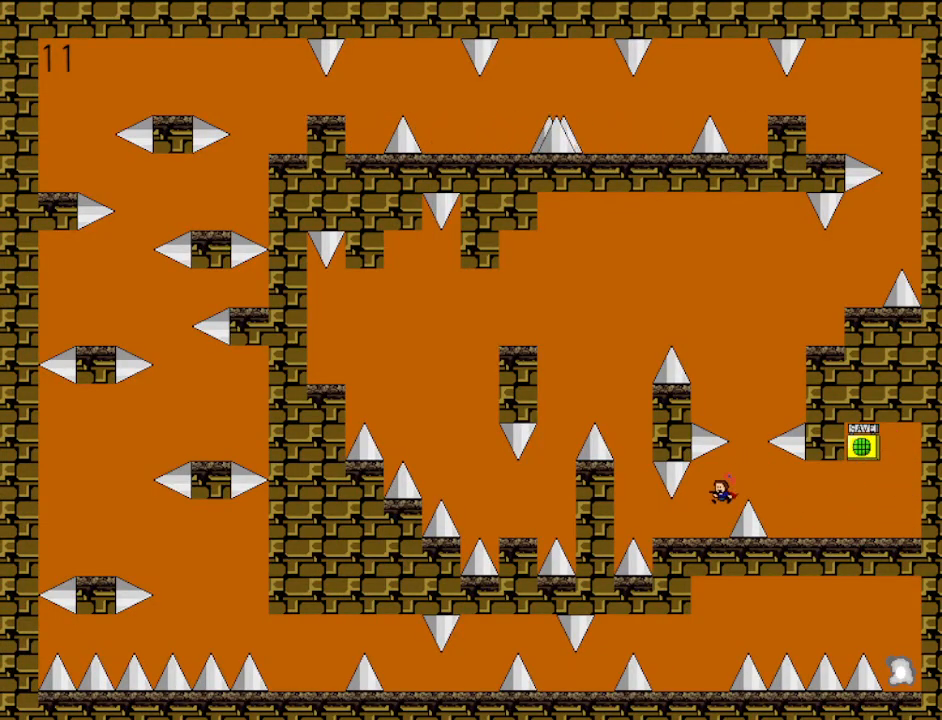
{"keys": [], "events": [[367, "shift", "down"], [500, "left", "up"], [500, "shift", "up"]]}
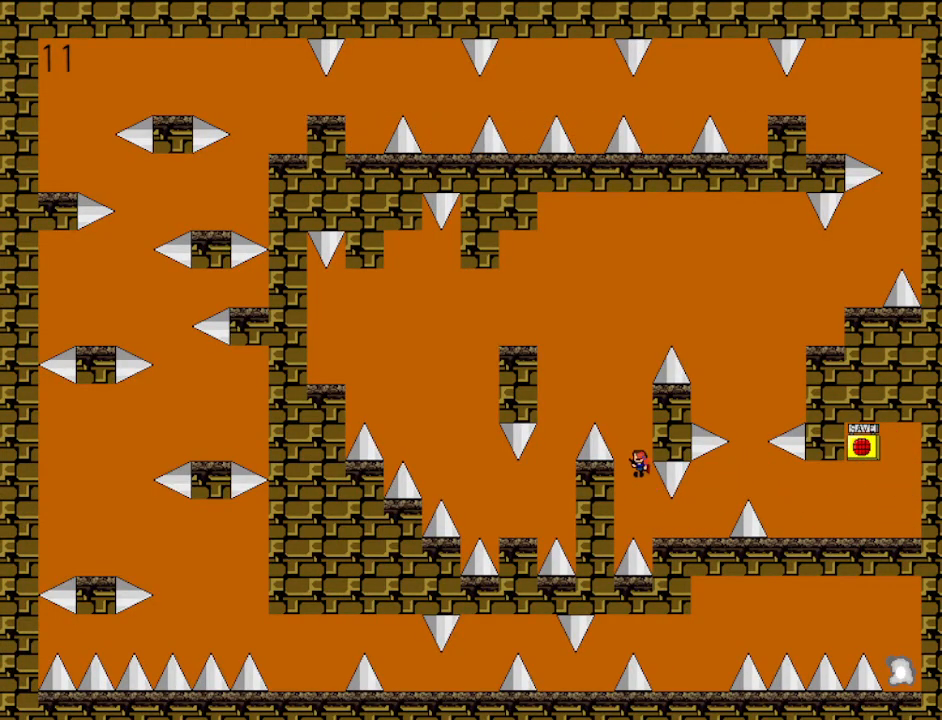
{"keys": ["left"], "events": [[100, "shift", "down"], [200, "left", "down"], [367, "shift", "up"]]}
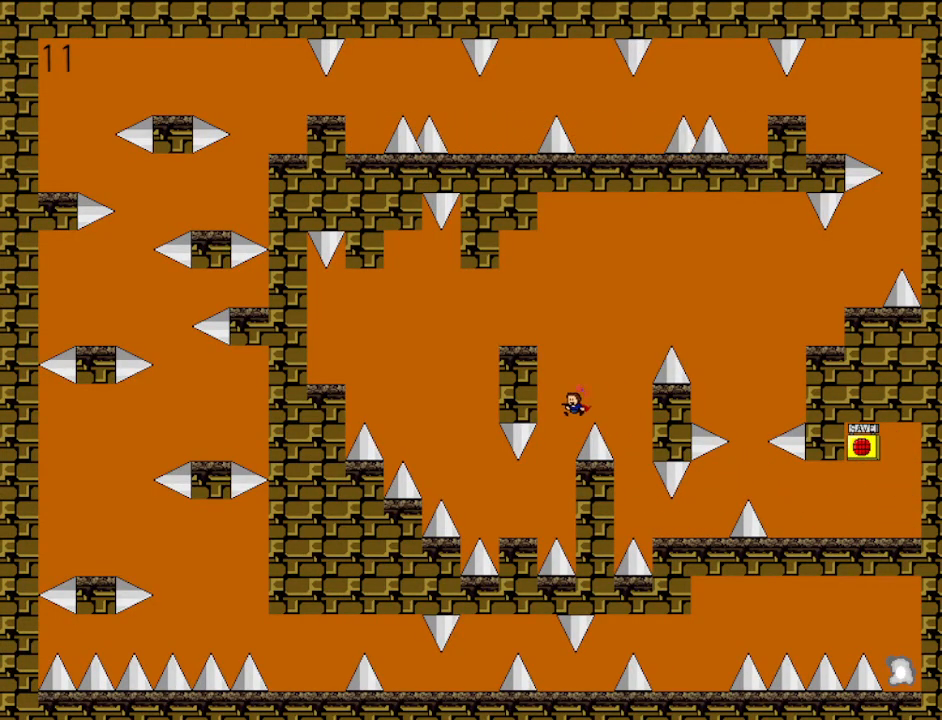
{"keys": ["left", "shift"], "events": [[67, "left", "up"], [167, "left", "down"], [500, "shift", "down"]]}